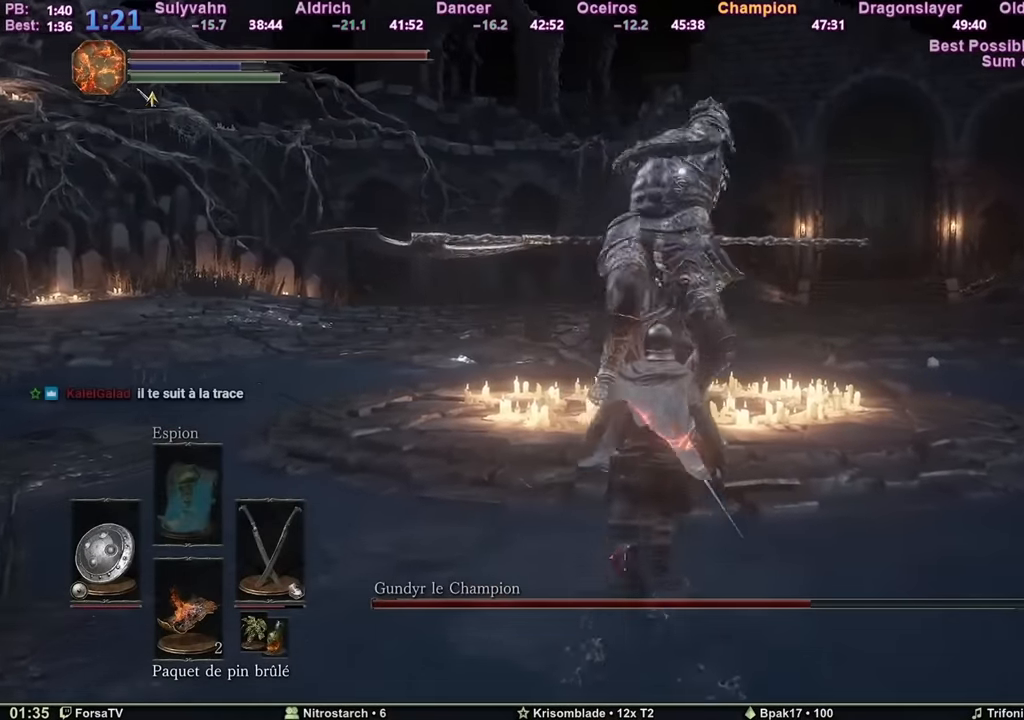
Gameplay with keyboard and mouse; each line is a JSON object with the keys and mouse buttons held at the frame after it. "events" lists presses ("down") and releases ("up") of "1", "2", "3", "4", "5", "6", "a", "c", "ctrl", "d", "e", "escape", "f", "g", "k", "l", "q", "r", "right", "s", "shift", "space", "tab", "z", "mouse_mb4", "mouse_mb5" and "mouse_wheel_up" between this image and that frame as [ms after this image, input, new state], when the widget could be followed in between. "mouse_mb4", "mouse_mb5", "mouse_wheel_up" = the "mb4", "mb5", "wheel_up" buttons of the "mouse" list. No other keys are recorded. Mouse movement is not recorded. Not read: other_keys.
{"keys": ["q", "z"], "mouse": [], "events": [[33, "q", "down"], [167, "r", "down"], [217, "r", "up"], [317, "r", "down"], [367, "r", "up"], [417, "r", "down"], [500, "r", "up"]]}
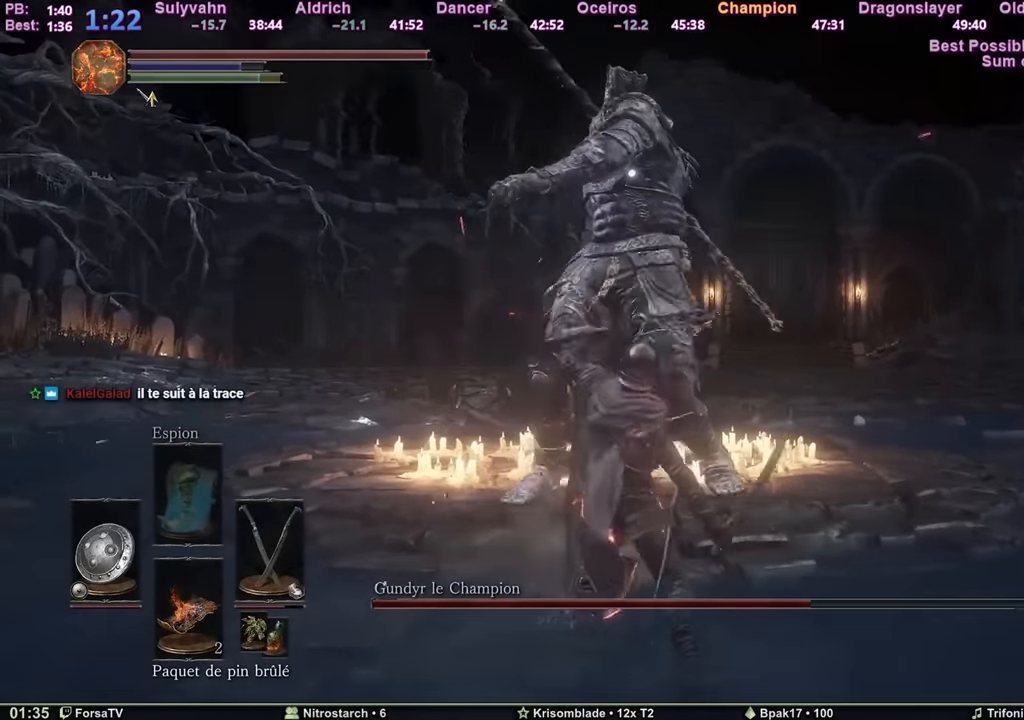
{"keys": ["q", "z"], "mouse": [], "events": [[50, "r", "down"], [134, "r", "up"], [167, "r", "down"], [267, "r", "up"], [317, "r", "down"], [367, "r", "up"], [417, "r", "down"], [501, "r", "up"]]}
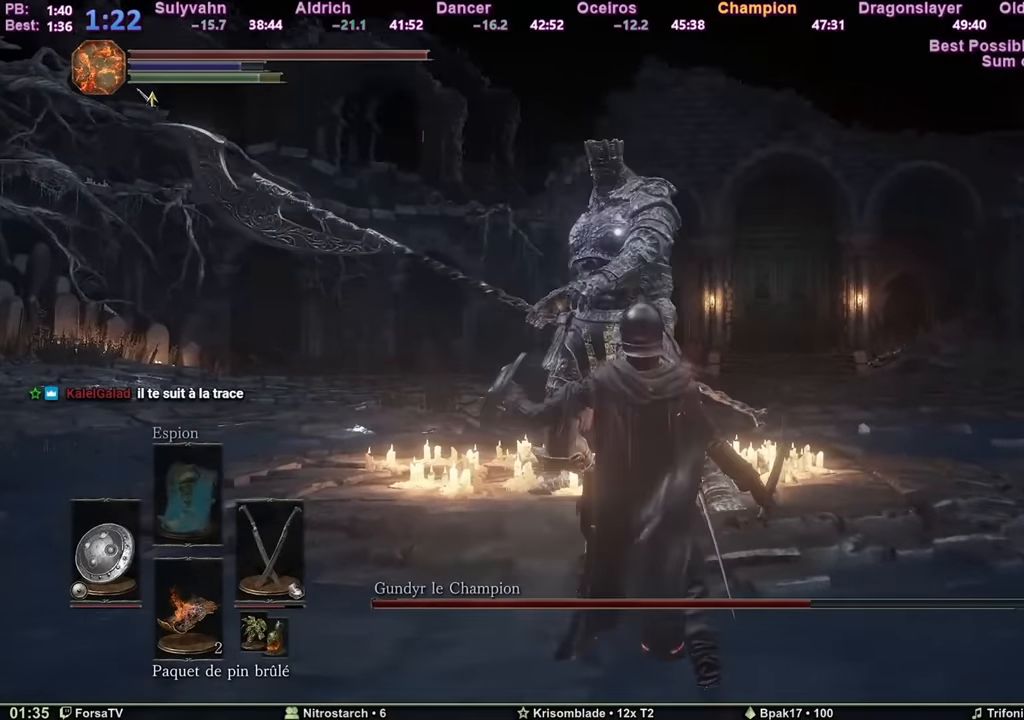
{"keys": ["q", "z"], "mouse": [], "events": [[50, "r", "down"], [100, "r", "up"]]}
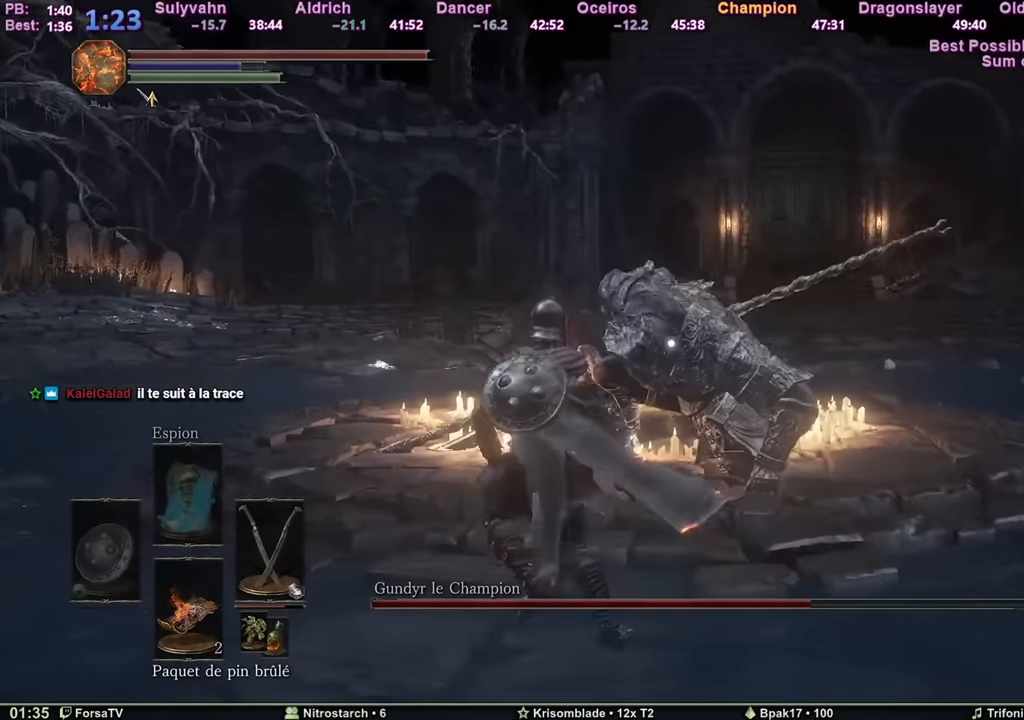
{"keys": ["z"], "mouse": [], "events": [[167, "q", "up"]]}
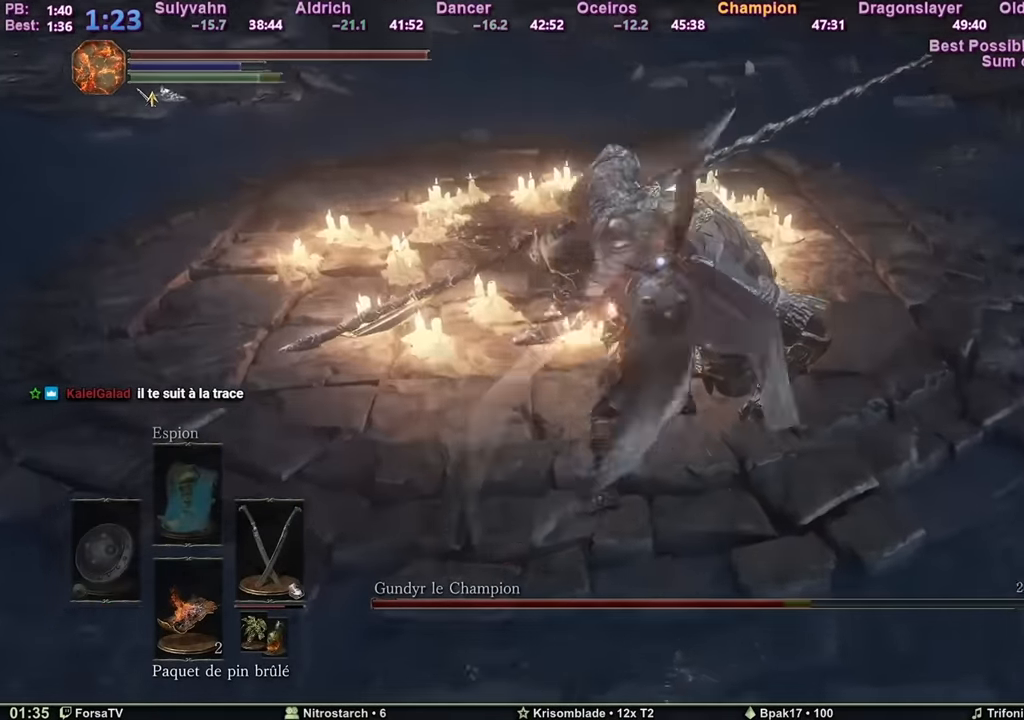
{"keys": ["z"], "mouse": [], "events": []}
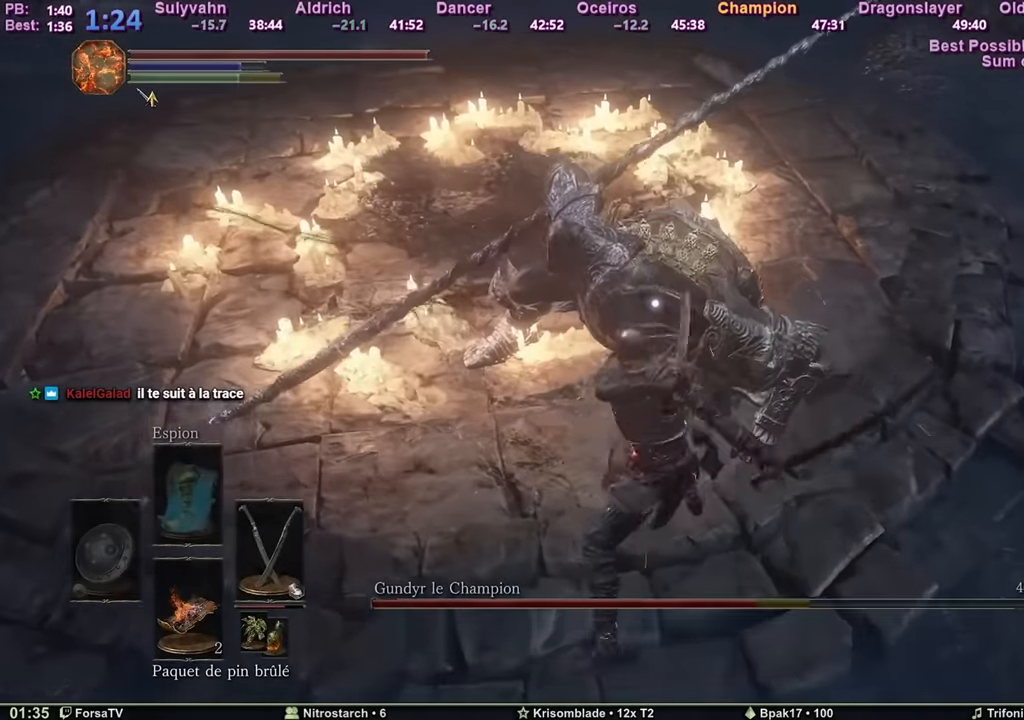
{"keys": ["z"], "mouse": [], "events": []}
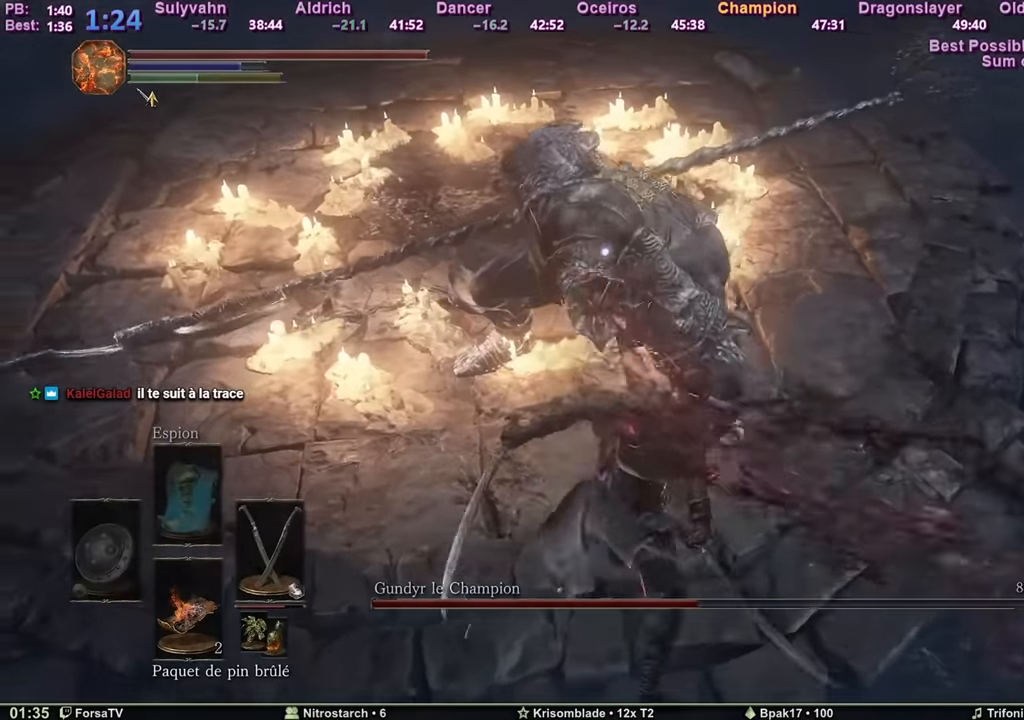
{"keys": ["z"], "mouse": [], "events": []}
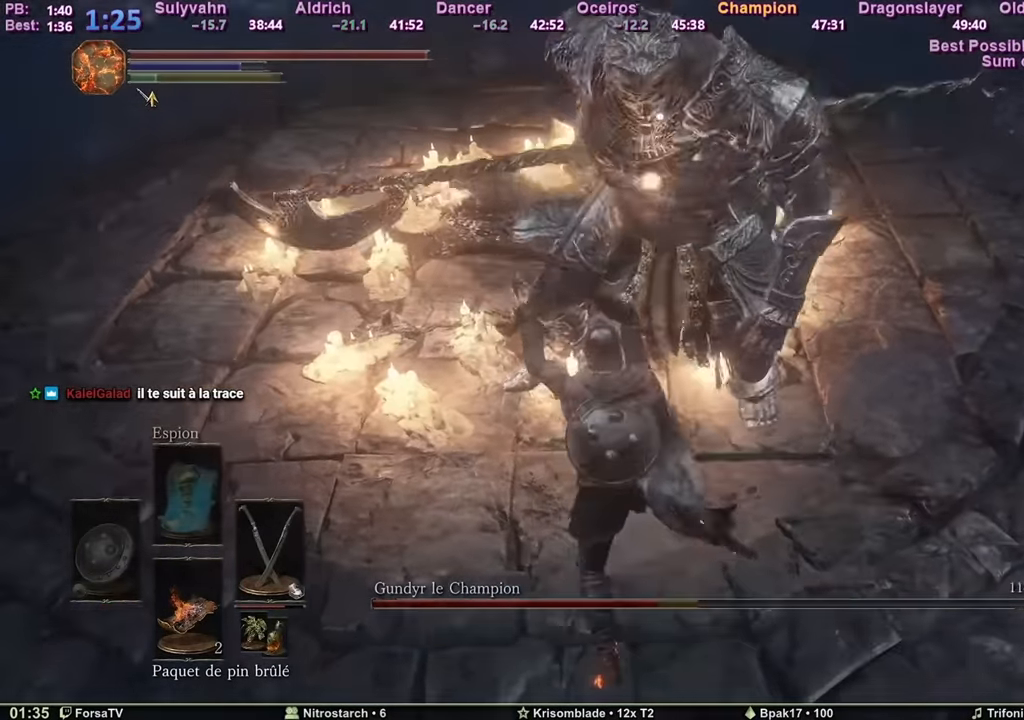
{"keys": ["d", "z"], "mouse": [], "events": [[150, "f", "down"], [301, "f", "up"], [434, "d", "down"]]}
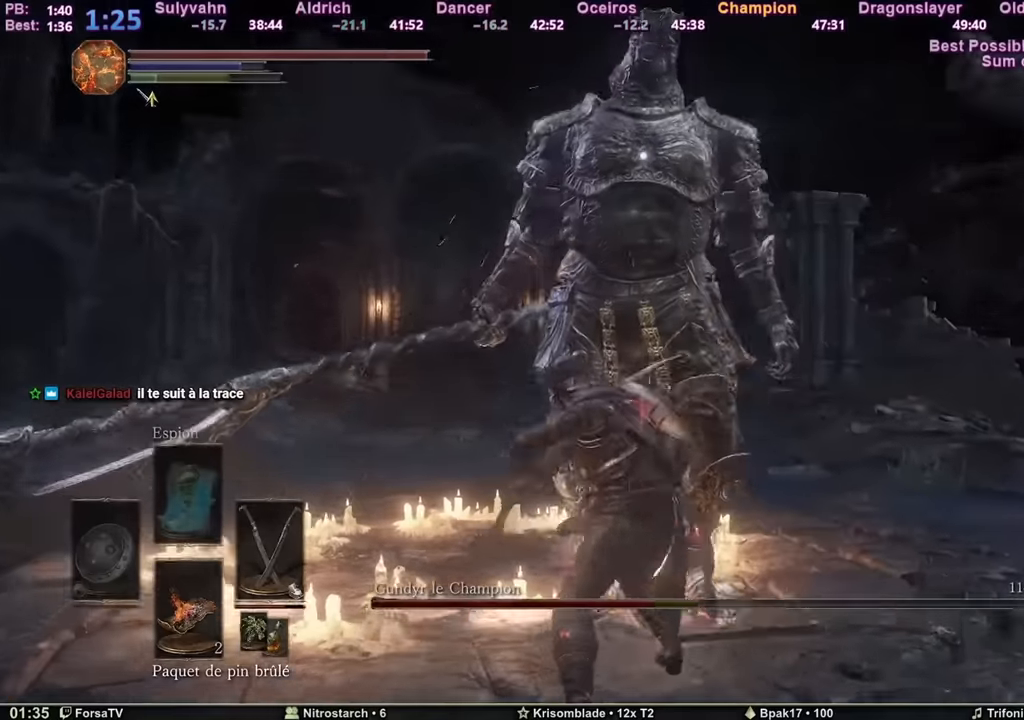
{"keys": ["d"], "mouse": [], "events": [[134, "z", "up"]]}
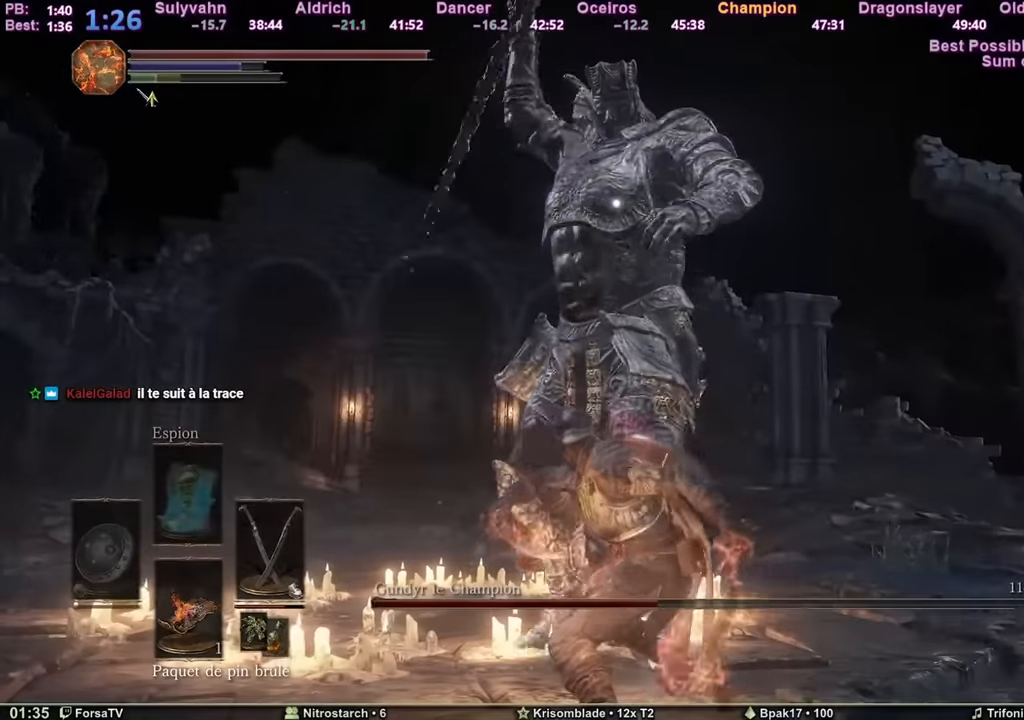
{"keys": ["z"], "mouse": [], "events": [[250, "space", "down"], [250, "z", "down"], [300, "d", "up"], [350, "space", "up"]]}
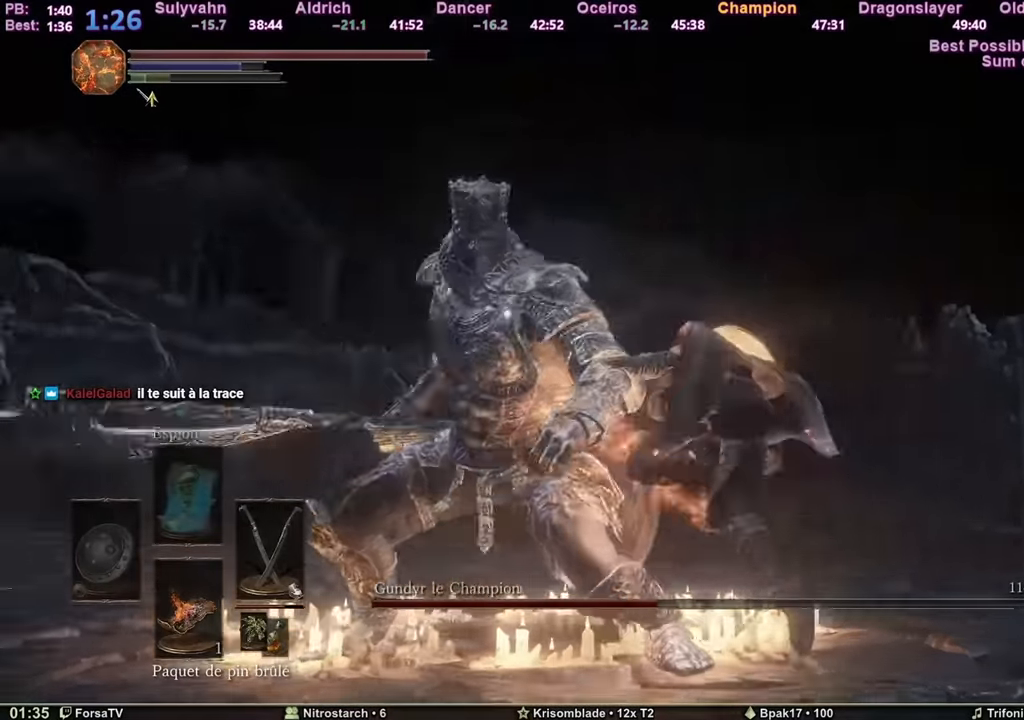
{"keys": ["d", "shift", "z"], "mouse": [], "events": [[34, "d", "down"], [134, "shift", "down"]]}
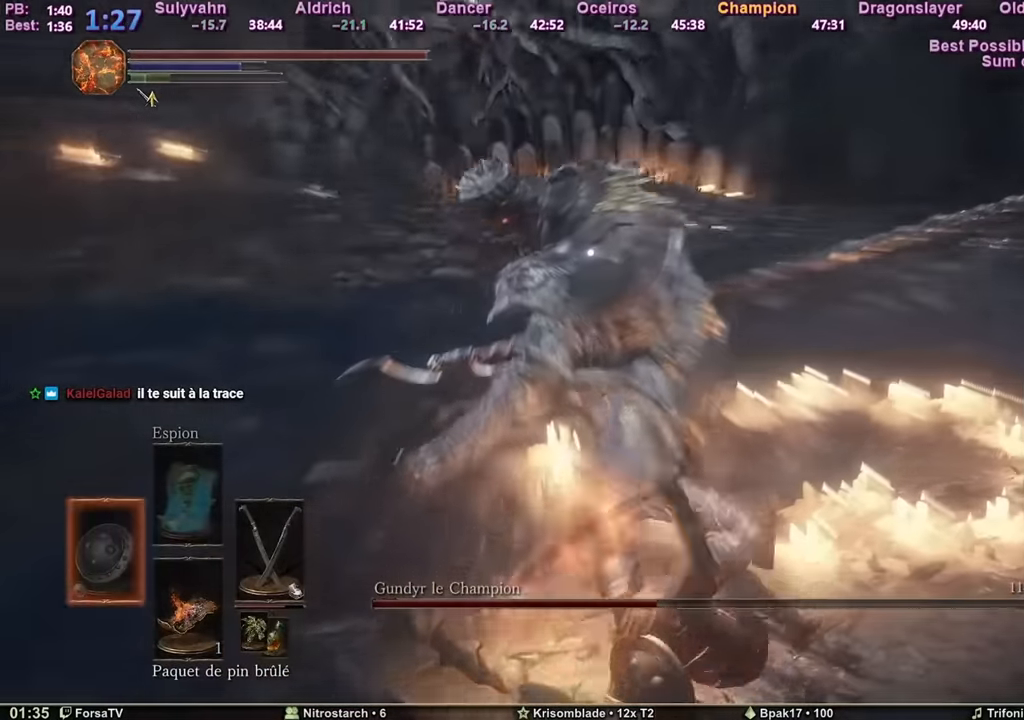
{"keys": ["z"], "mouse": [], "events": [[233, "shift", "up"], [367, "d", "up"]]}
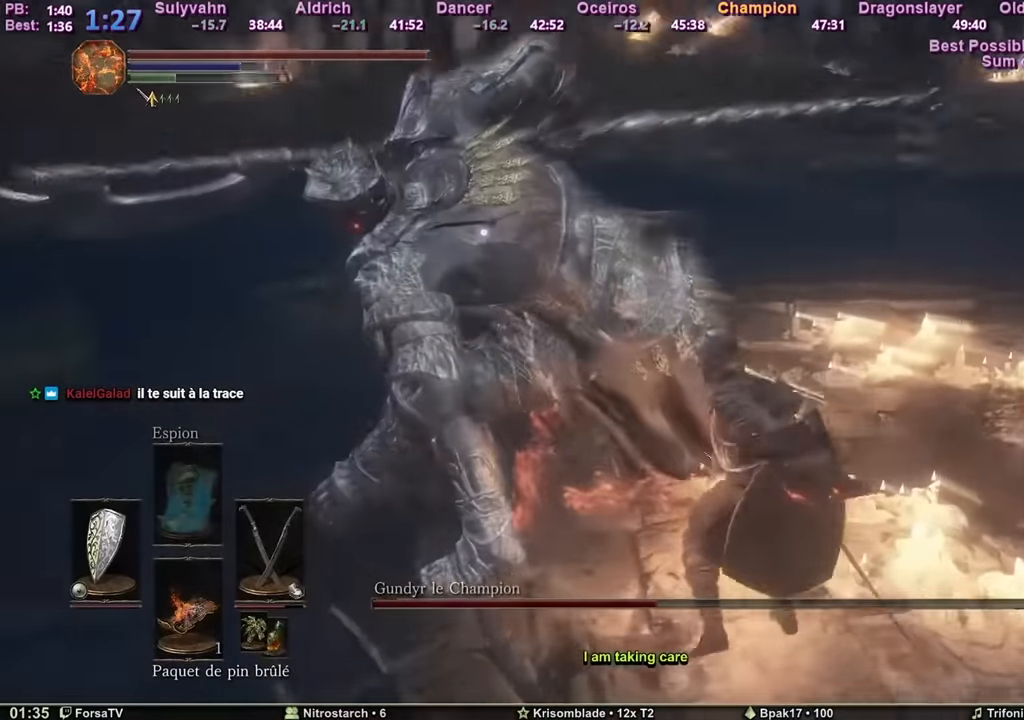
{"keys": ["z"], "mouse": [], "events": [[17, "r", "down"], [117, "r", "up"]]}
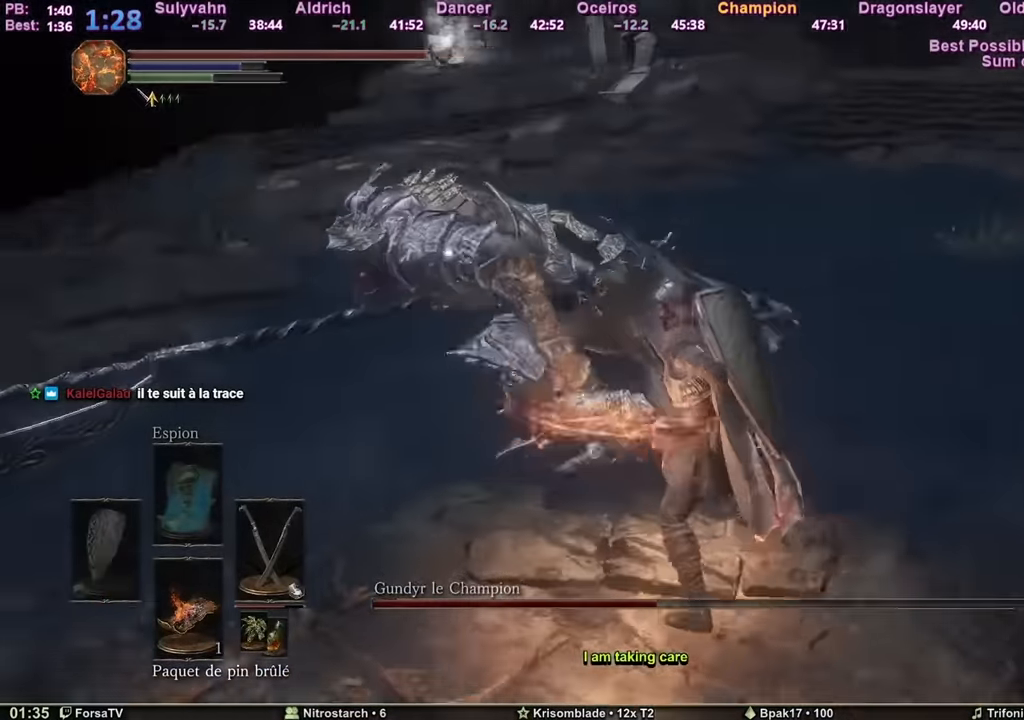
{"keys": ["z"], "mouse": [], "events": [[133, "d", "down"], [217, "d", "up"]]}
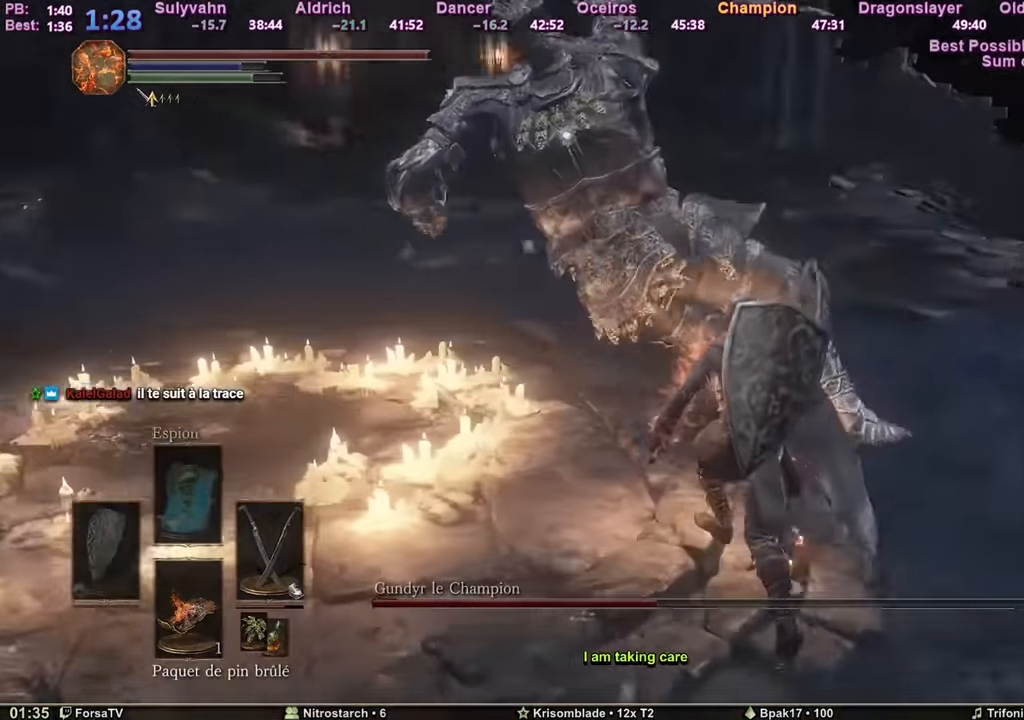
{"keys": ["q", "z"], "mouse": [], "events": [[284, "q", "down"]]}
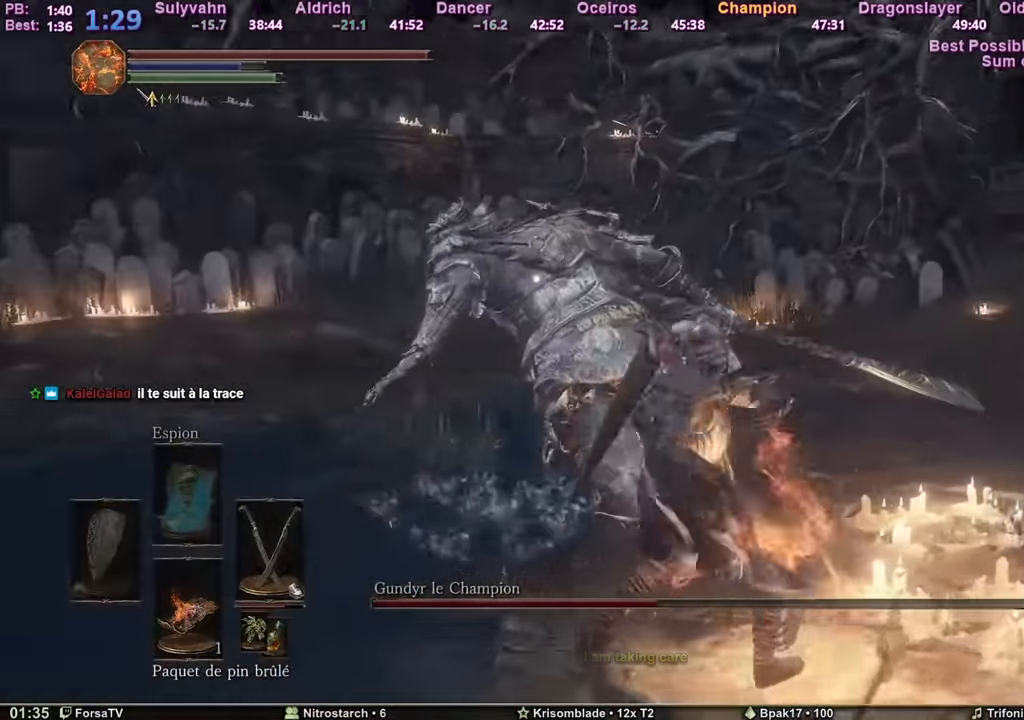
{"keys": ["q", "z"], "mouse": [], "events": []}
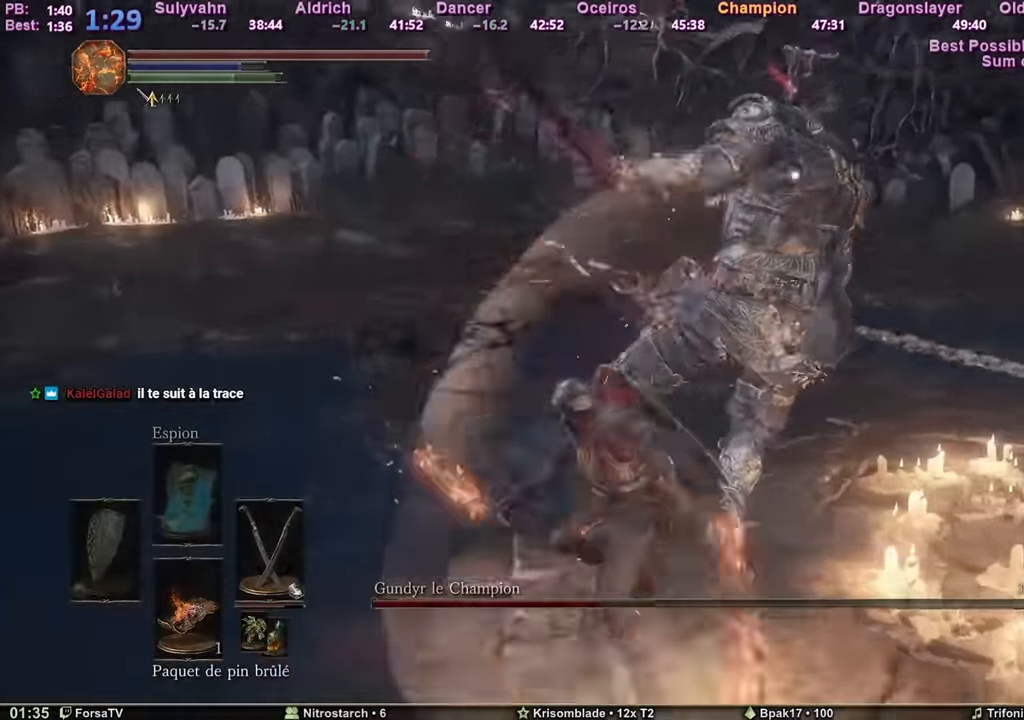
{"keys": ["q", "z"], "mouse": [], "events": []}
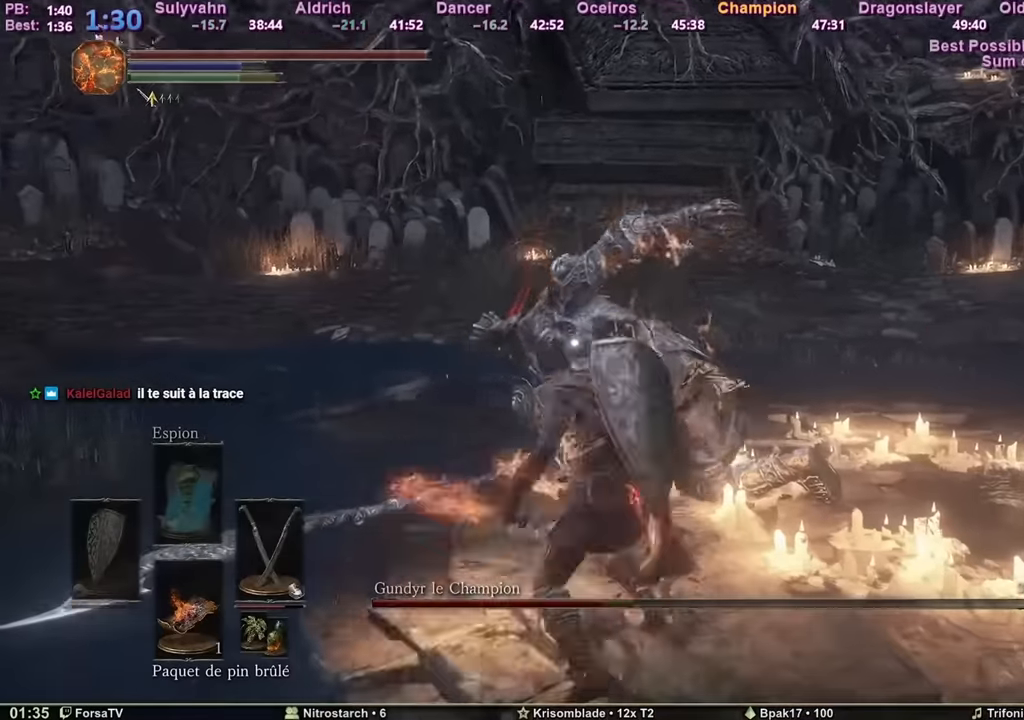
{"keys": ["q", "z"], "mouse": [], "events": []}
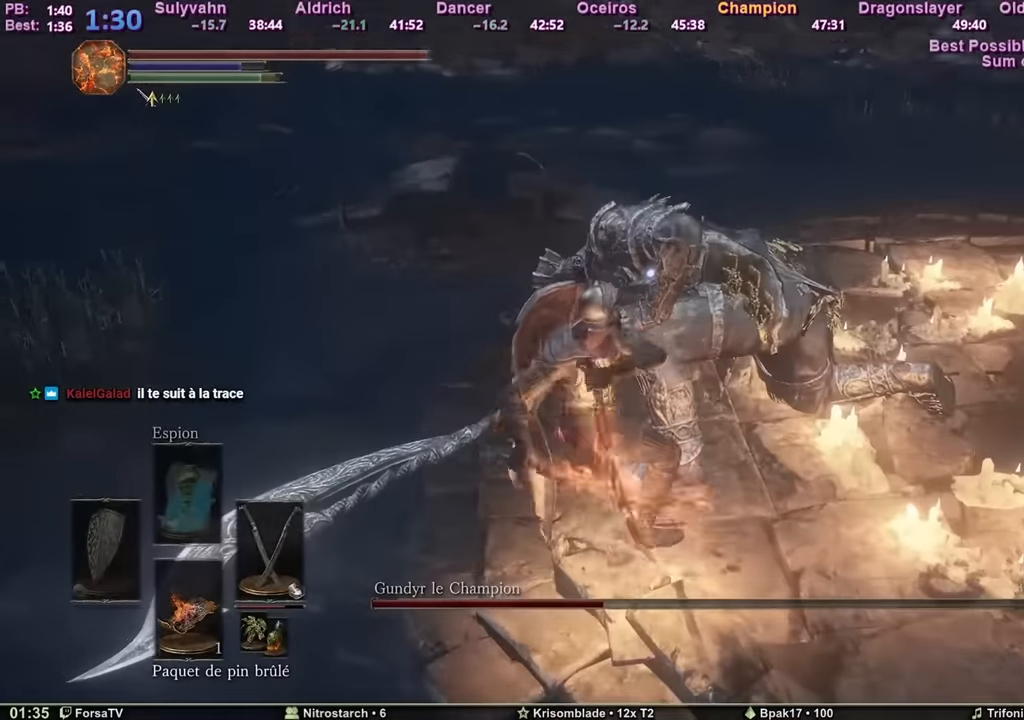
{"keys": ["z"], "mouse": [], "events": [[117, "q", "up"]]}
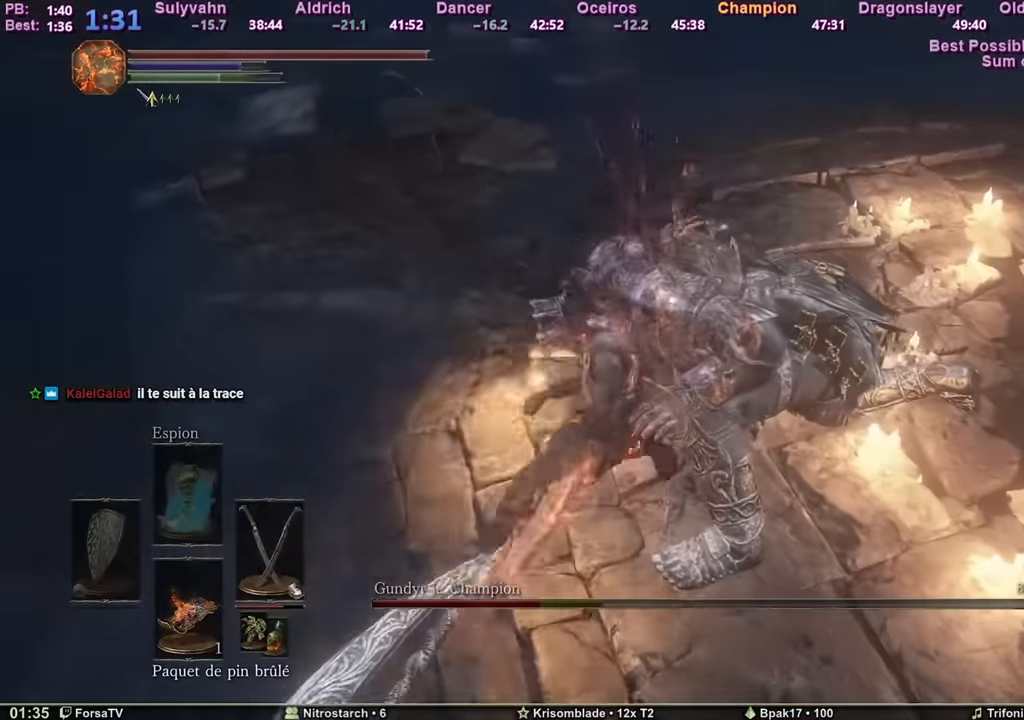
{"keys": ["z"], "mouse": [], "events": []}
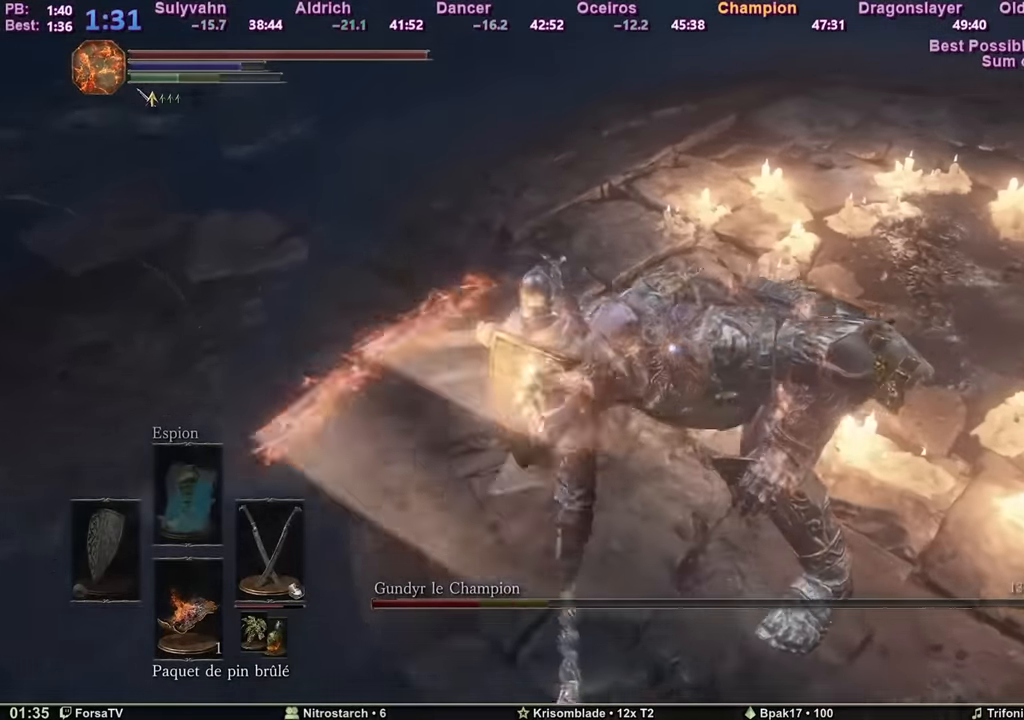
{"keys": ["z"], "mouse": [], "events": []}
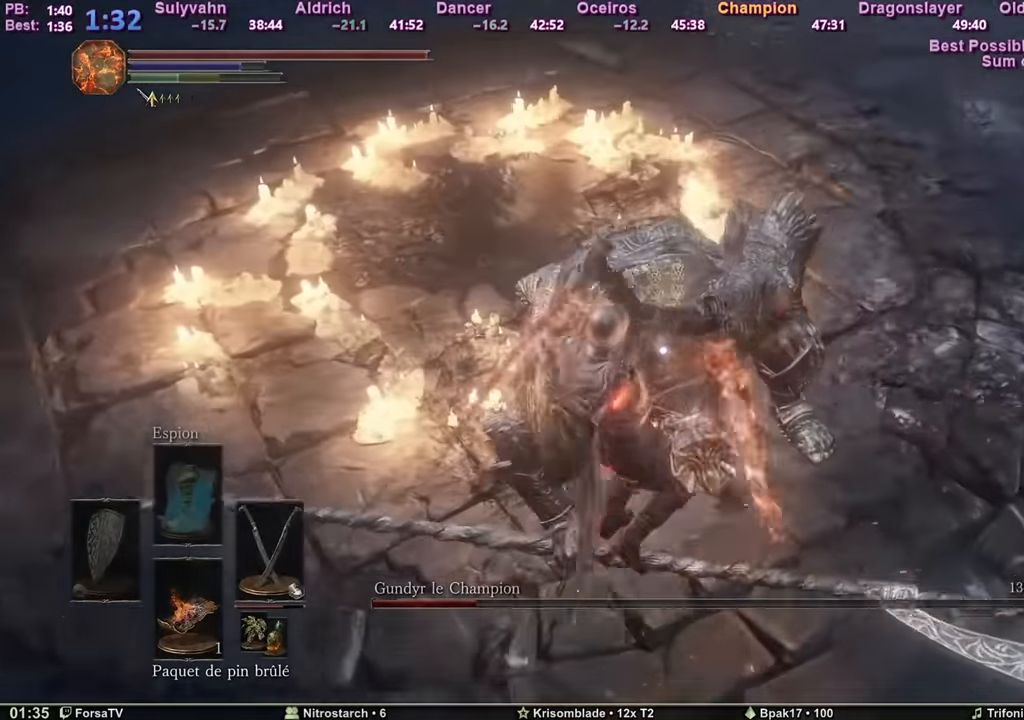
{"keys": ["z"], "mouse": [], "events": []}
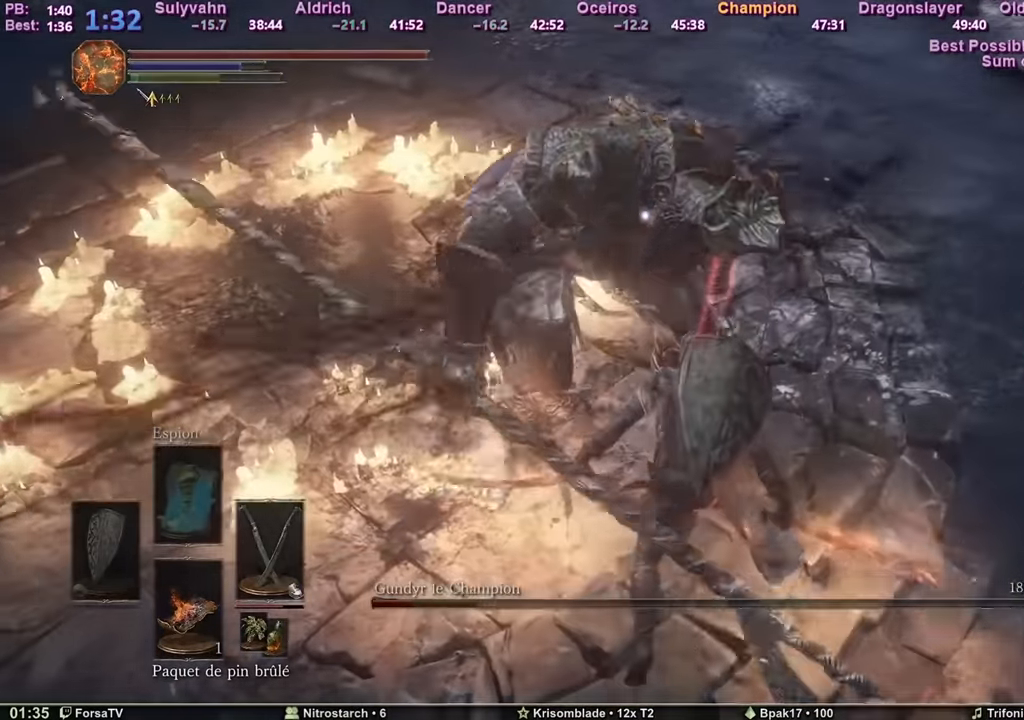
{"keys": ["s", "shift"], "mouse": [], "events": [[417, "z", "up"], [450, "s", "down"], [501, "shift", "down"]]}
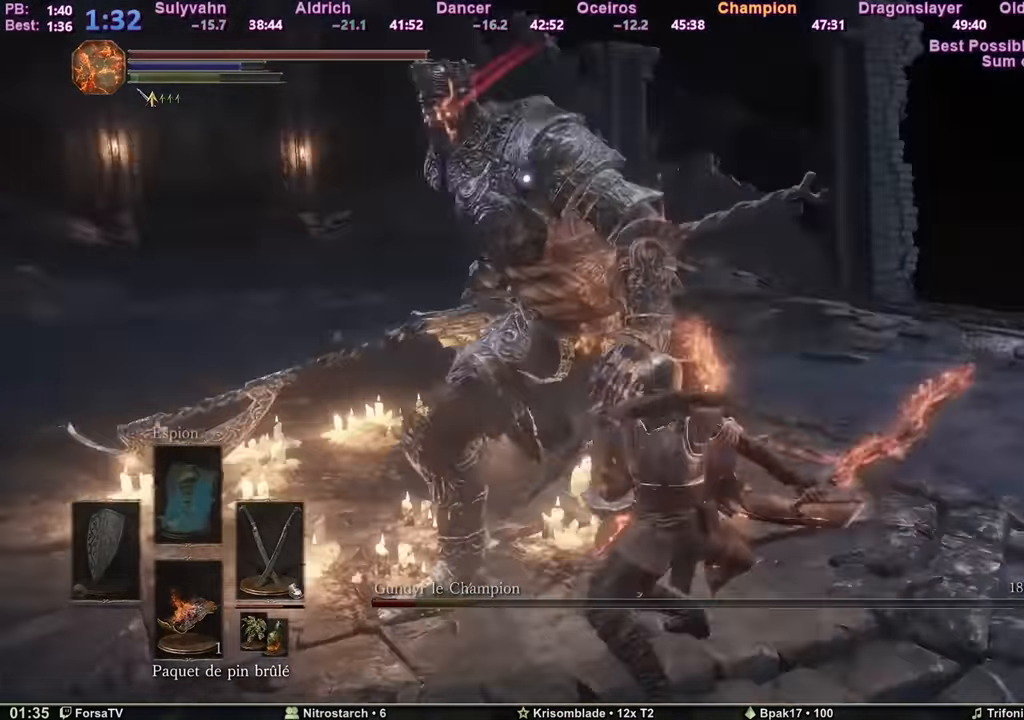
{"keys": ["q", "s", "shift"], "mouse": [], "events": [[284, "q", "down"]]}
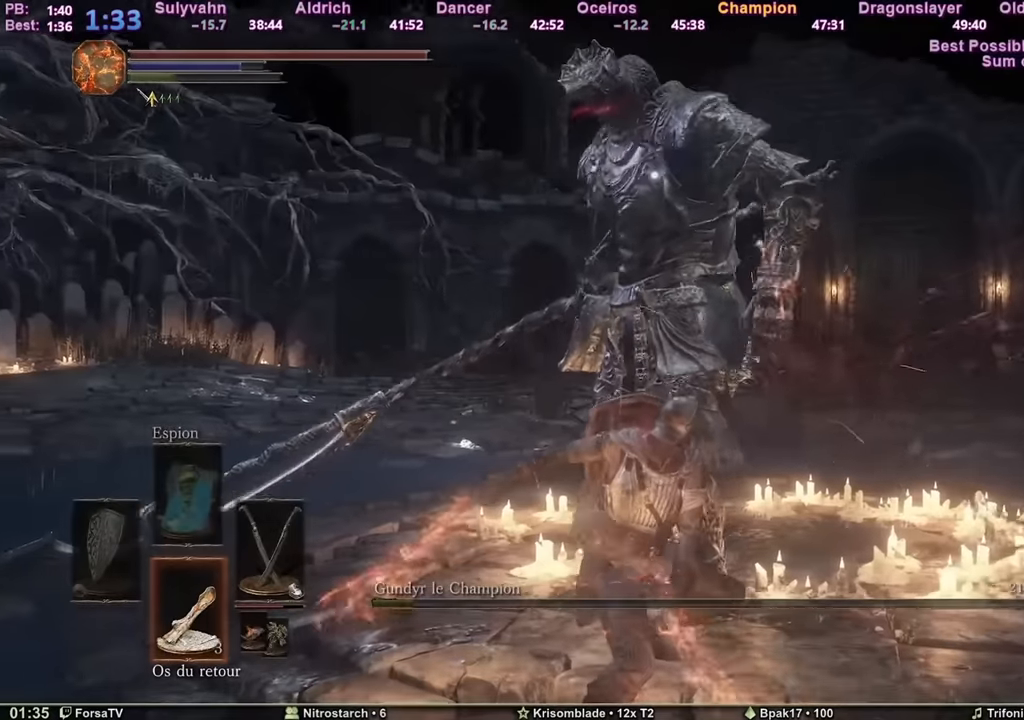
{"keys": ["q", "s"], "mouse": [], "events": [[367, "f", "down"], [367, "shift", "up"], [483, "f", "up"]]}
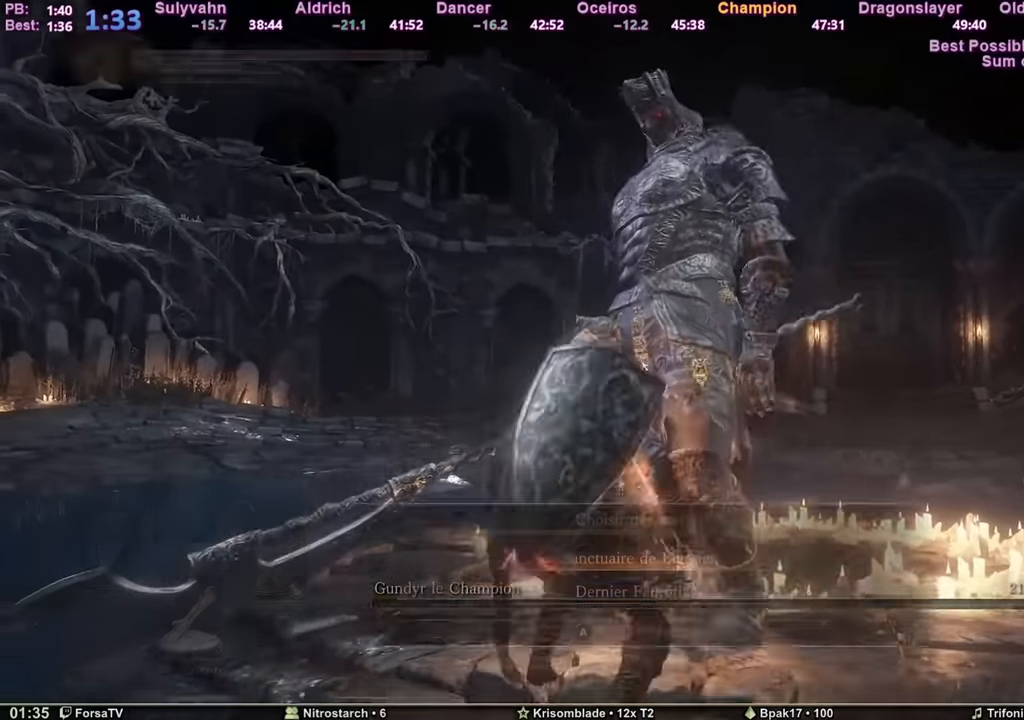
{"keys": [], "mouse": [], "events": [[84, "2", "down"], [167, "2", "up"], [167, "q", "up"], [217, "s", "up"]]}
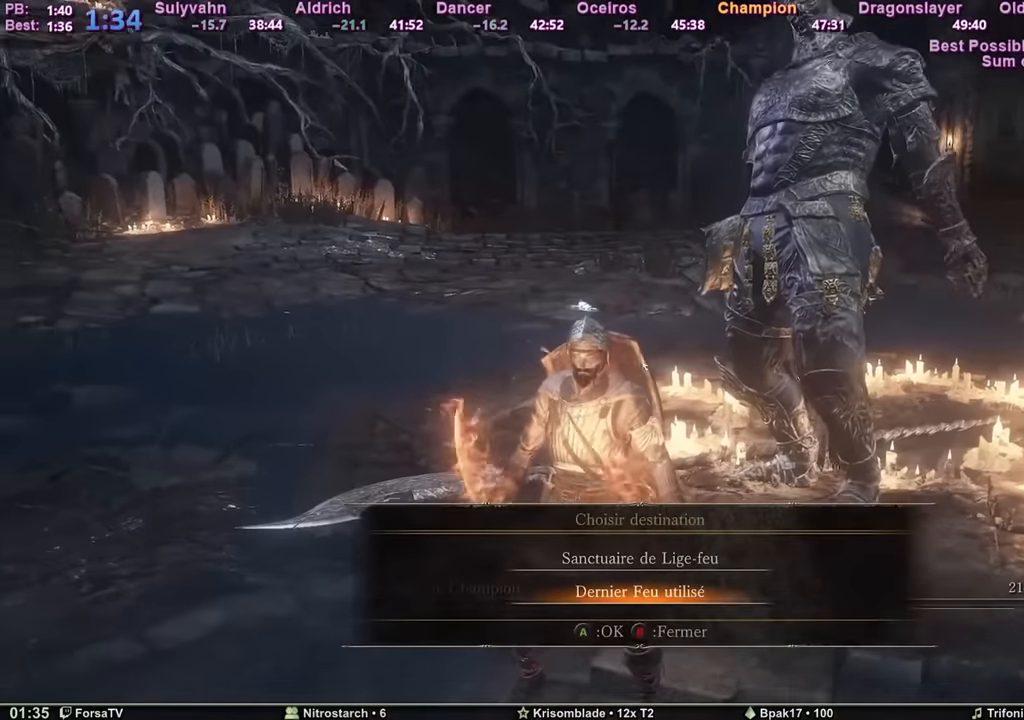
{"keys": [], "mouse": [], "events": []}
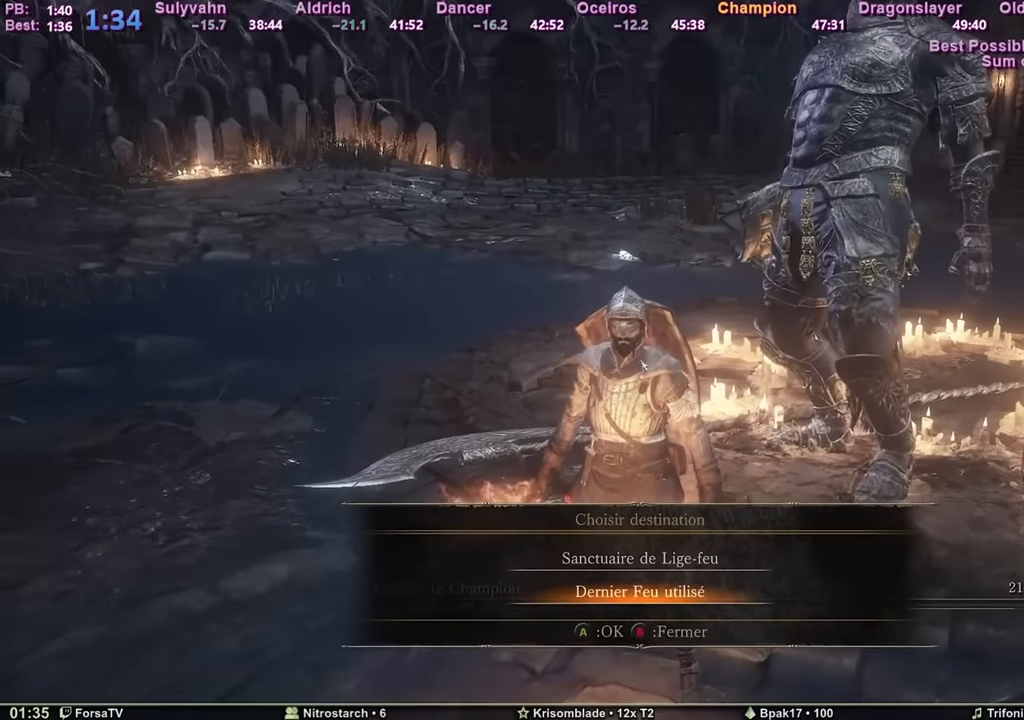
{"keys": [], "mouse": [], "events": []}
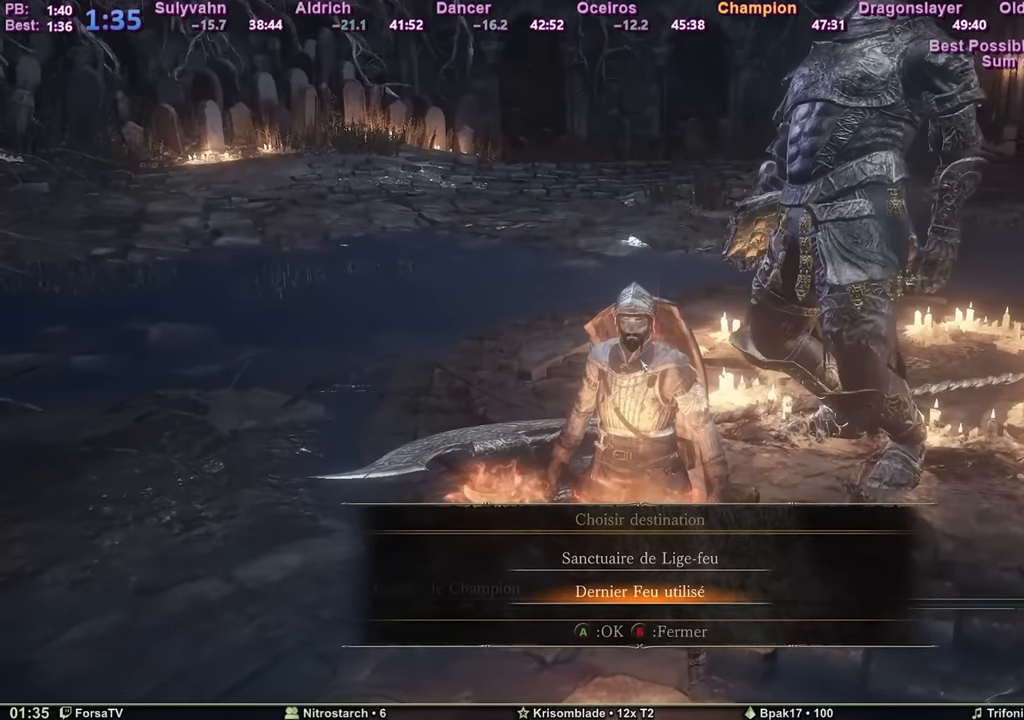
{"keys": [], "mouse": [], "events": [[217, "e", "down"], [333, "e", "up"]]}